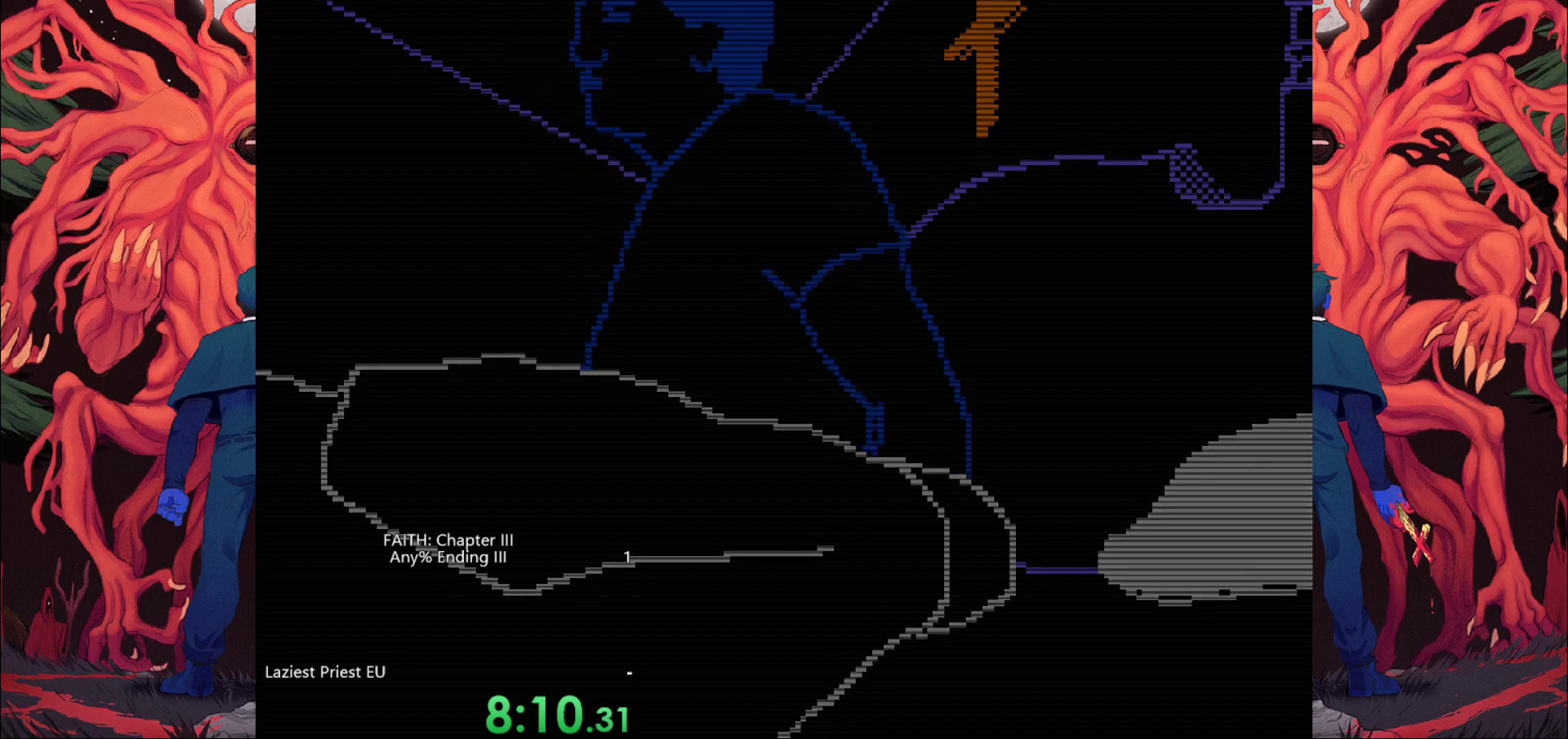
Gameplay with keyboard; each line is a JSON object with the keys held at the frame after it. "events" lists presses ("down") and releases ("up") of "a", "bomb", "d", "down", "left", "q", "right", "s", "space", "up" and "w" between this image and that frame as [ms after this image, input, new state], when the widget could be followed in between. No other keys are recorded. Mouse input is not recorded. Key names are as the overlay labels them; some are game actions (e.g. jump) rather than physical keys.
{"keys": ["d", "s"], "events": [[233, "s", "down"], [267, "d", "down"]]}
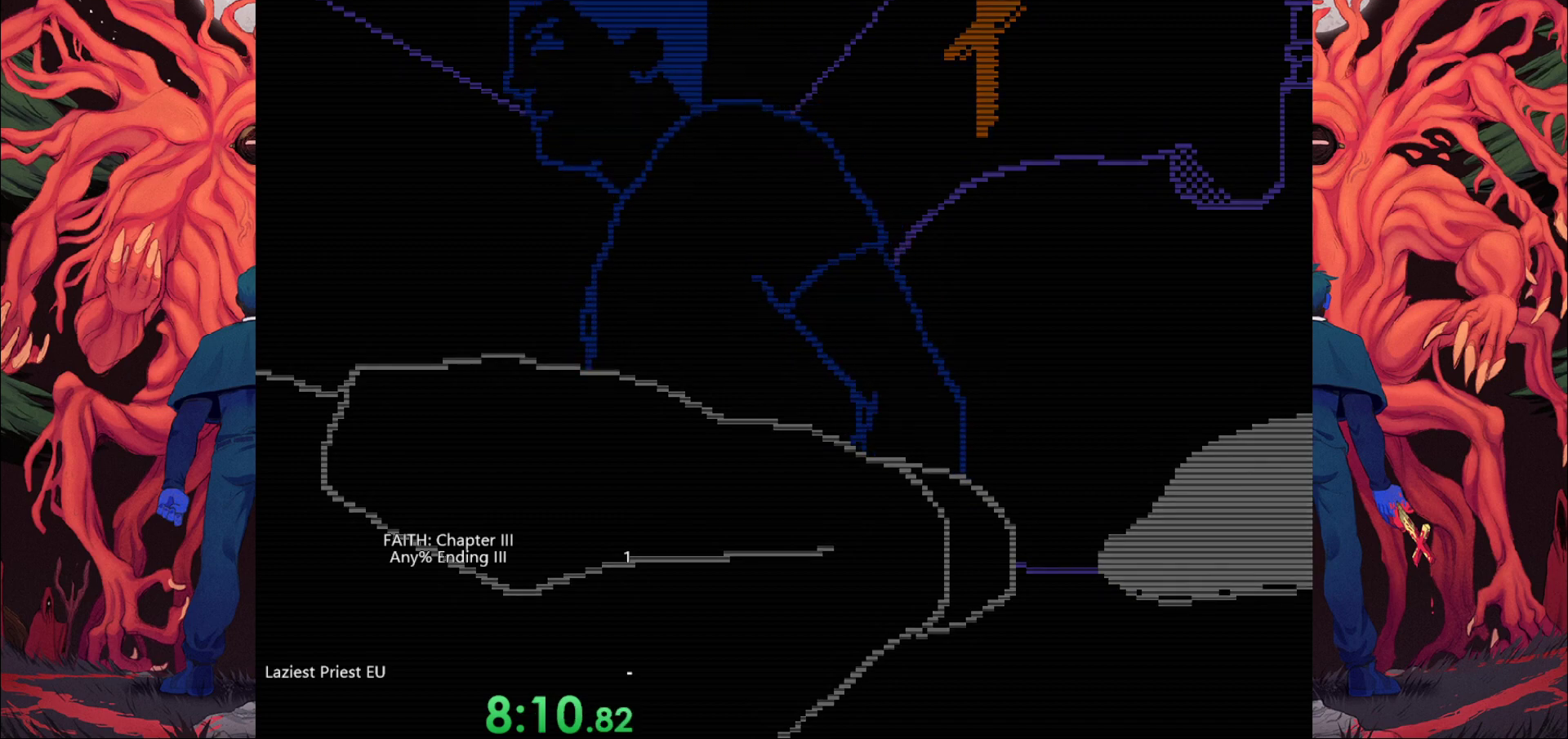
{"keys": ["d", "s"], "events": []}
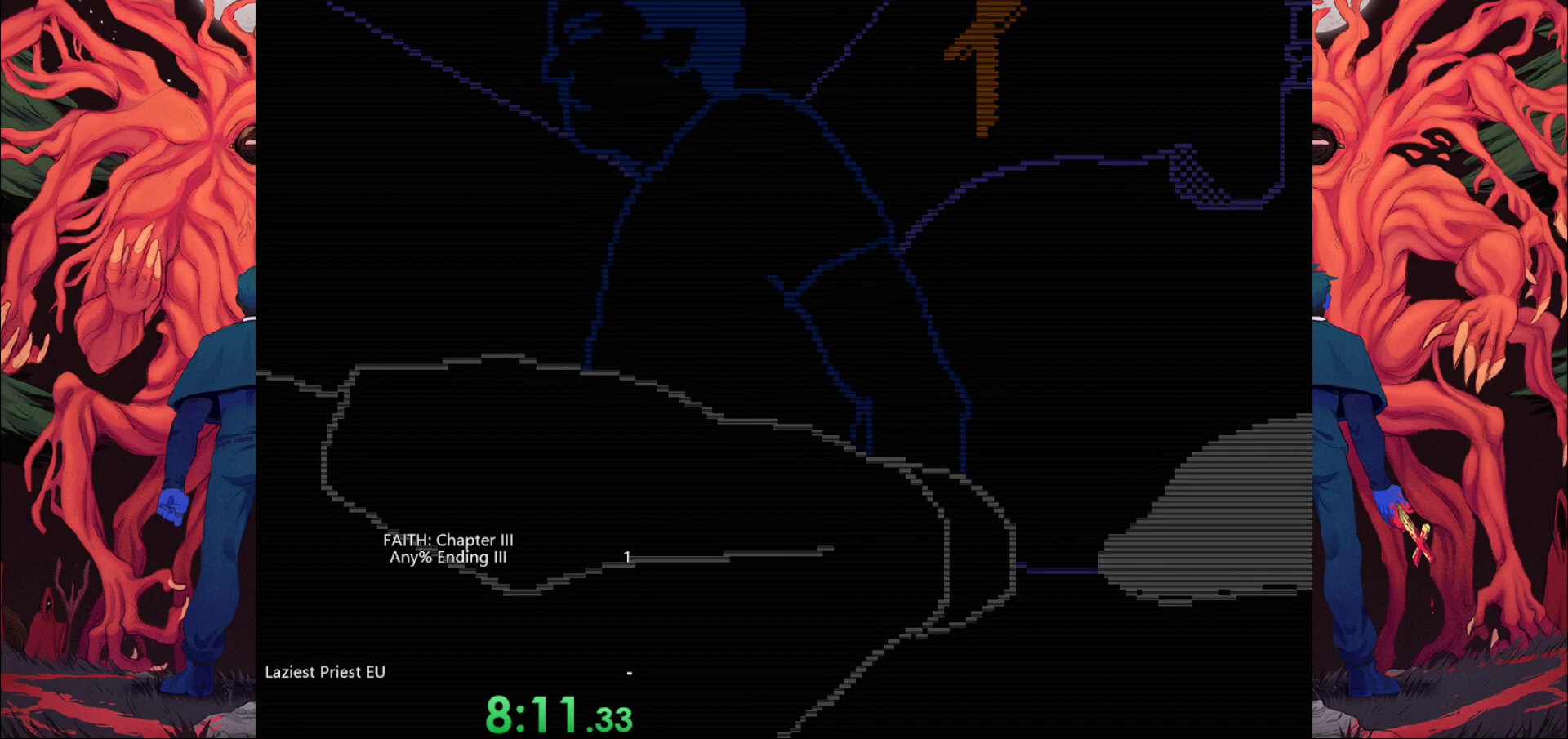
{"keys": [], "events": [[300, "d", "up"], [300, "s", "up"]]}
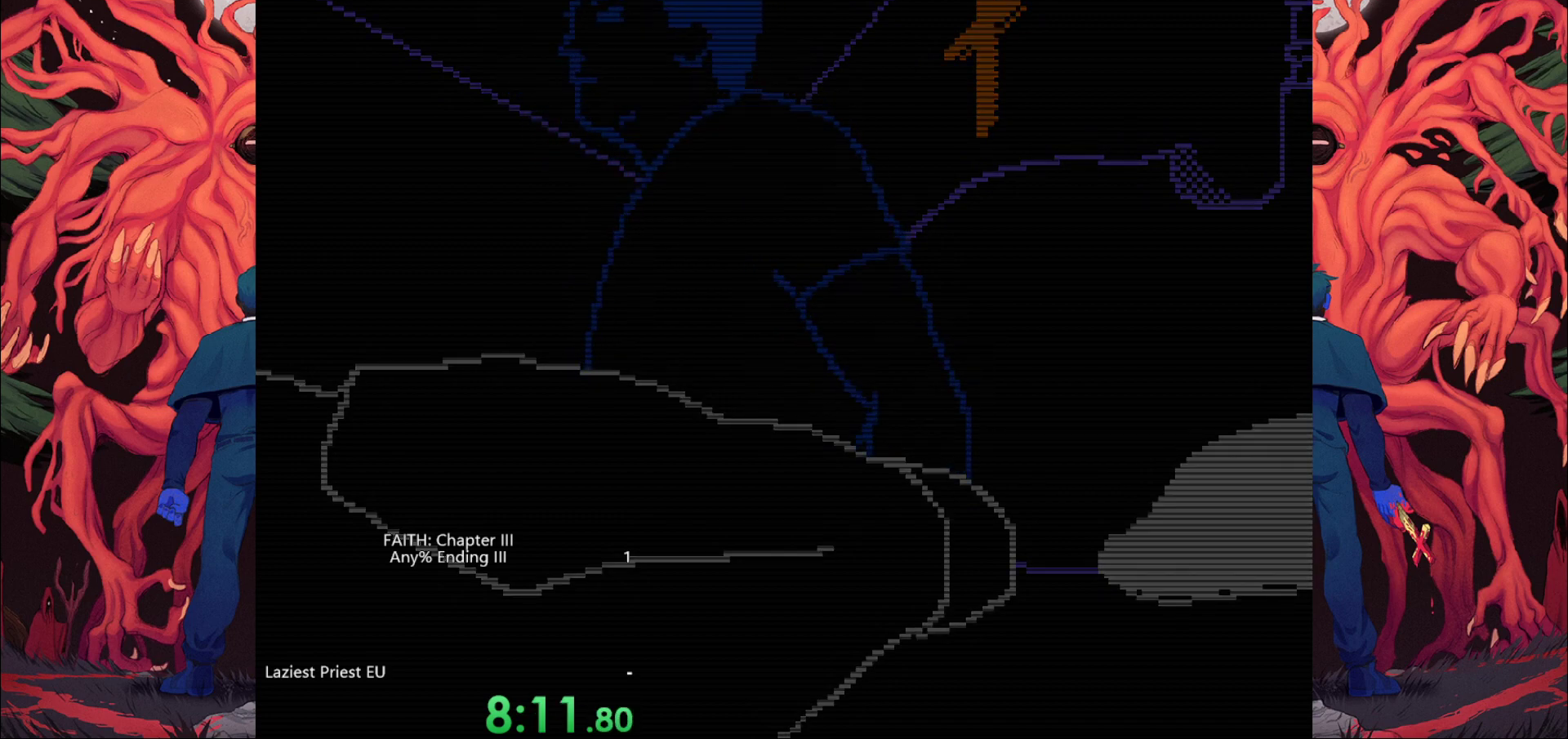
{"keys": [], "events": []}
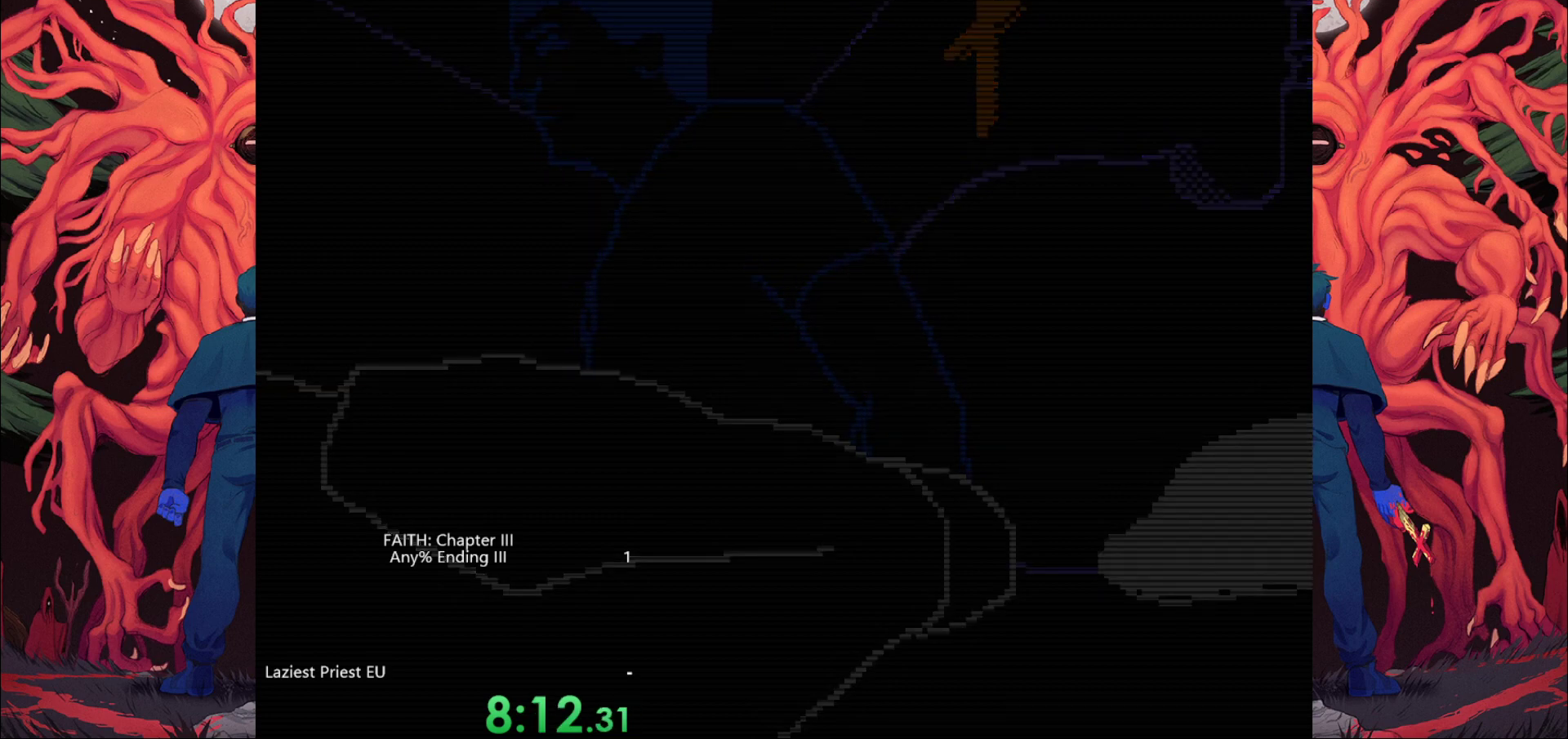
{"keys": [], "events": []}
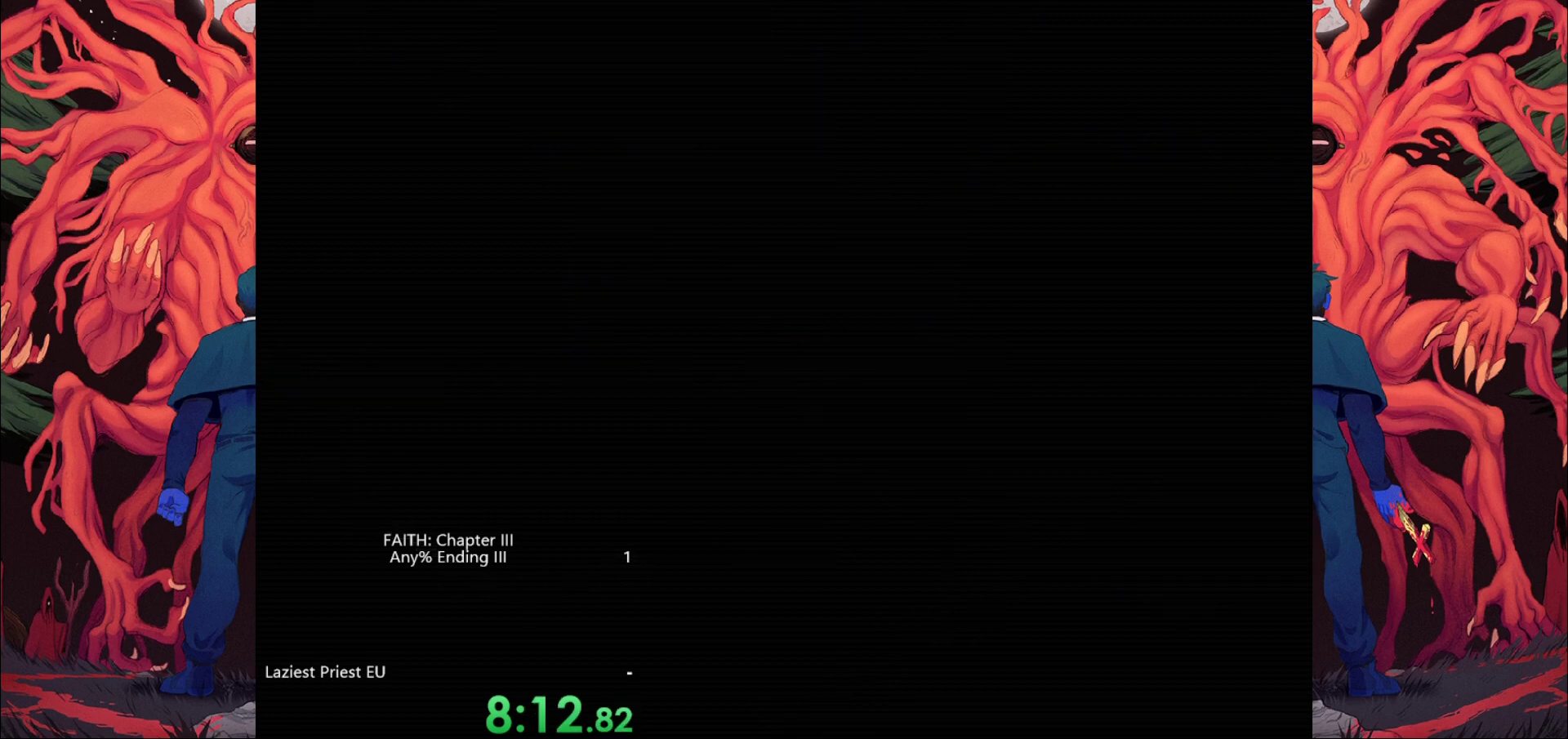
{"keys": [], "events": []}
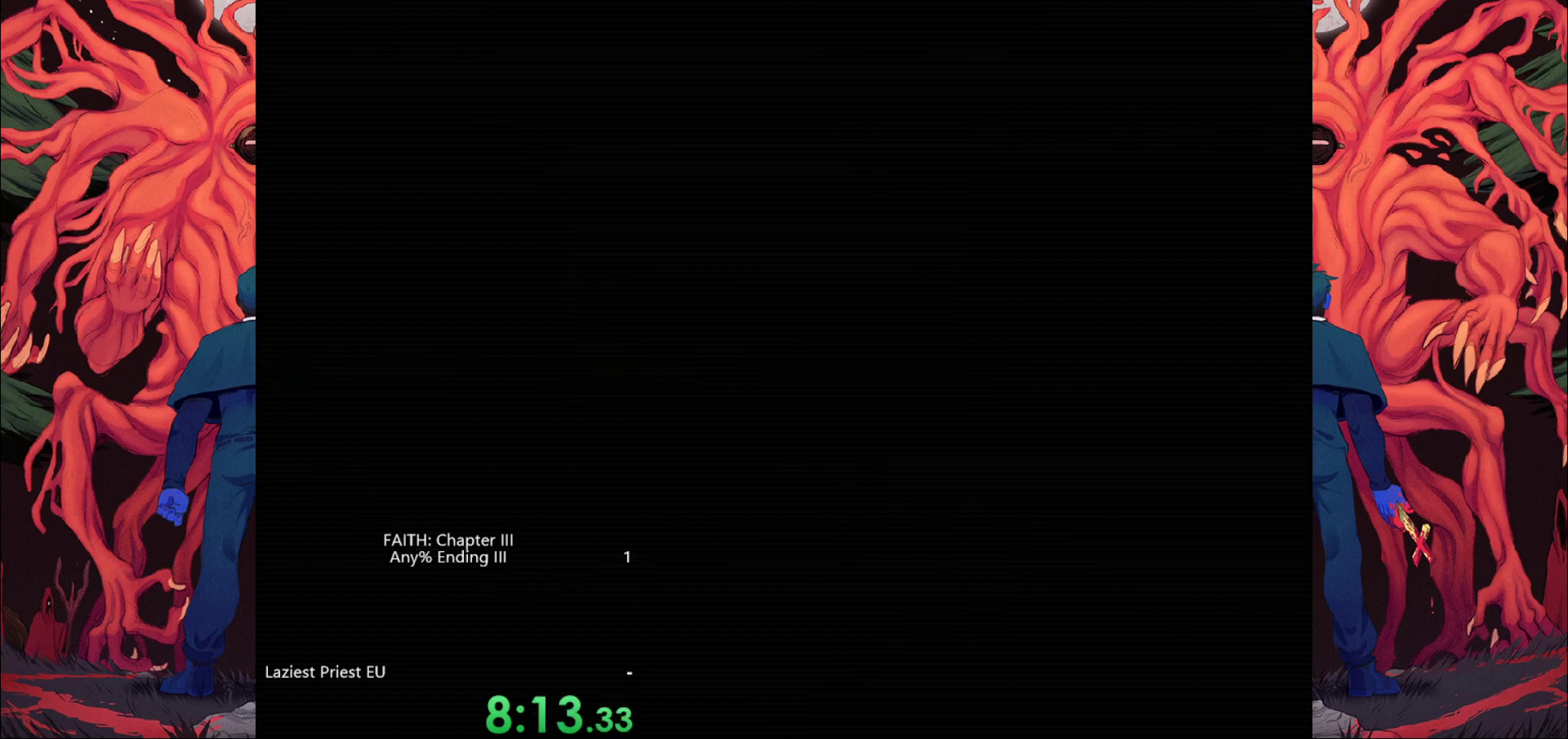
{"keys": [], "events": []}
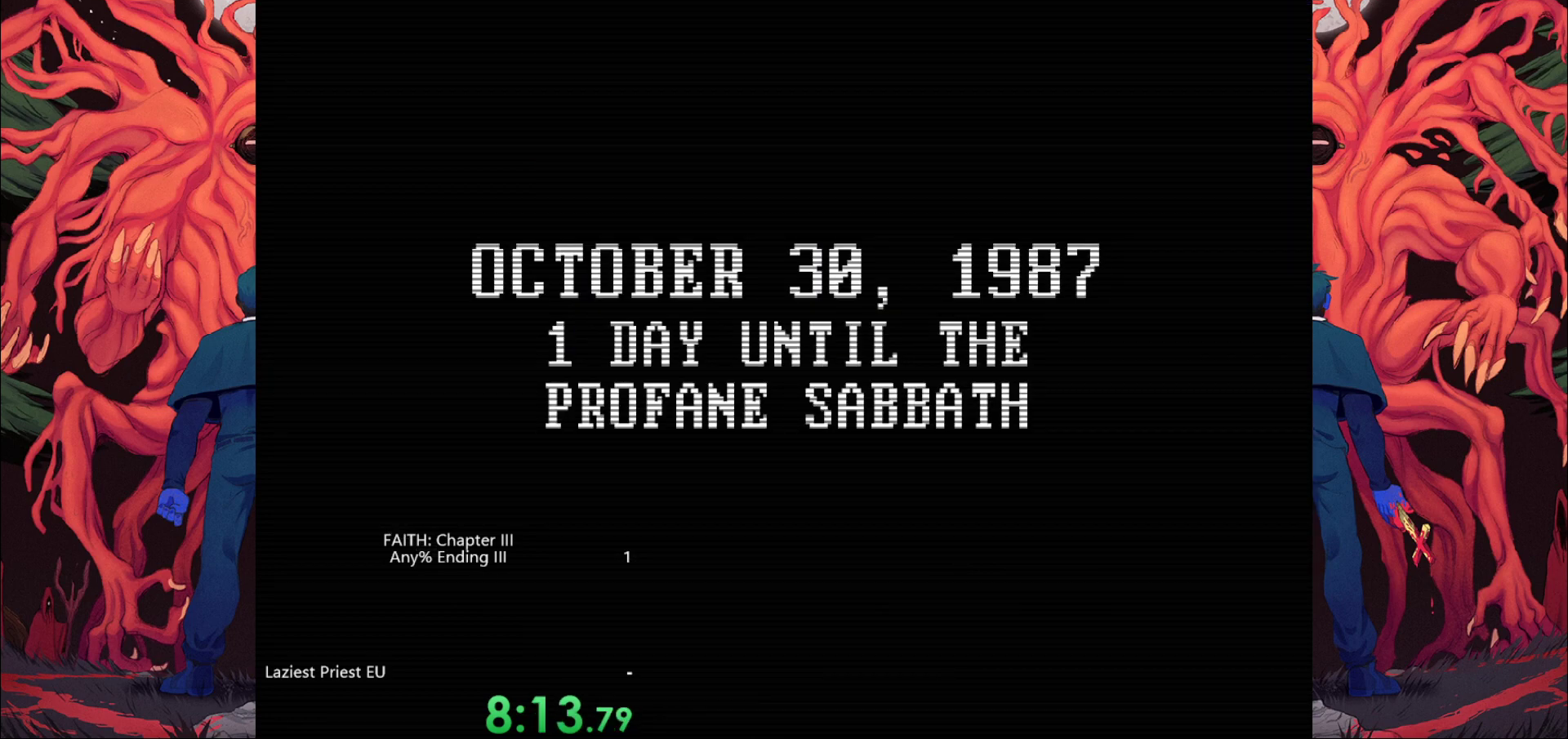
{"keys": ["s"], "events": [[383, "s", "down"]]}
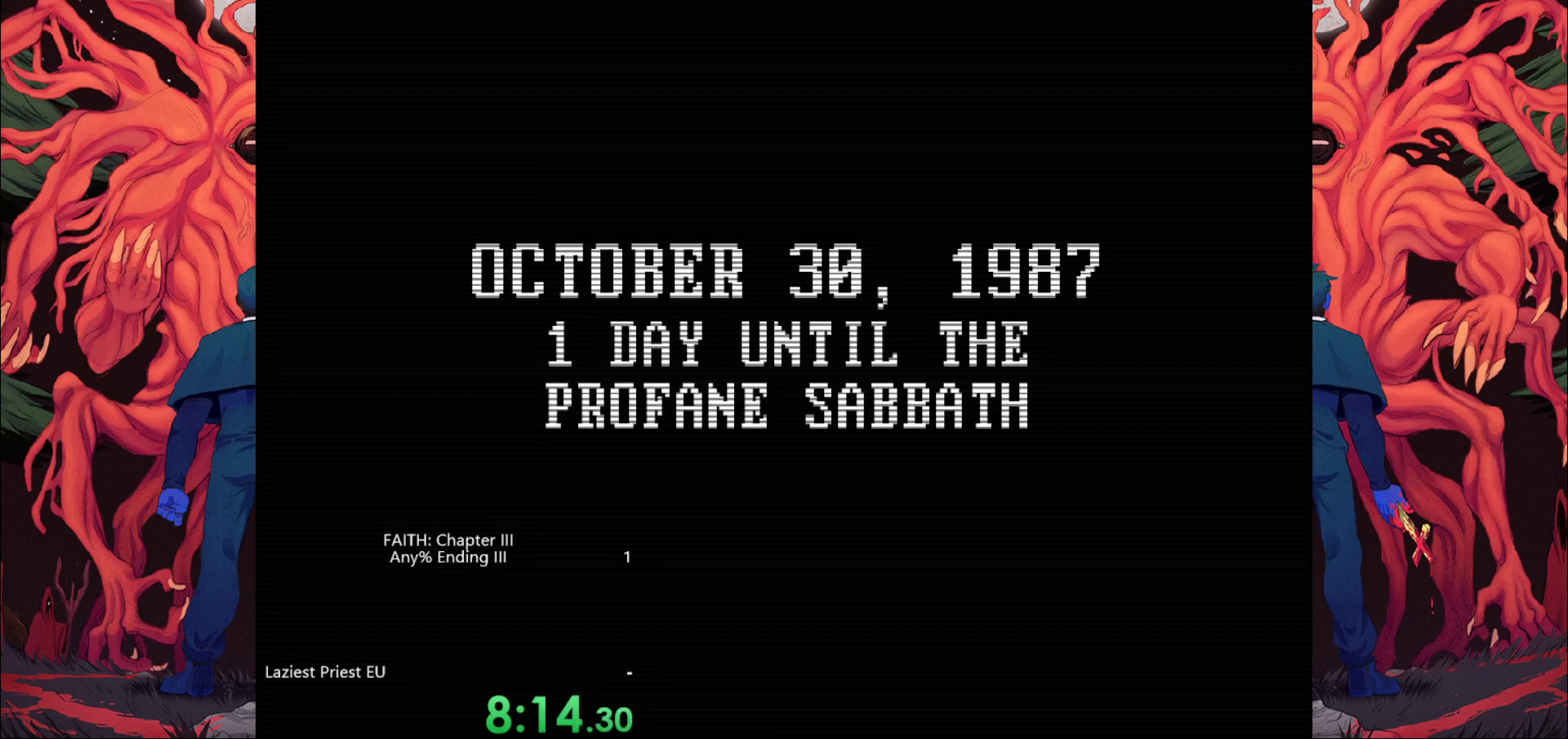
{"keys": ["s"], "events": []}
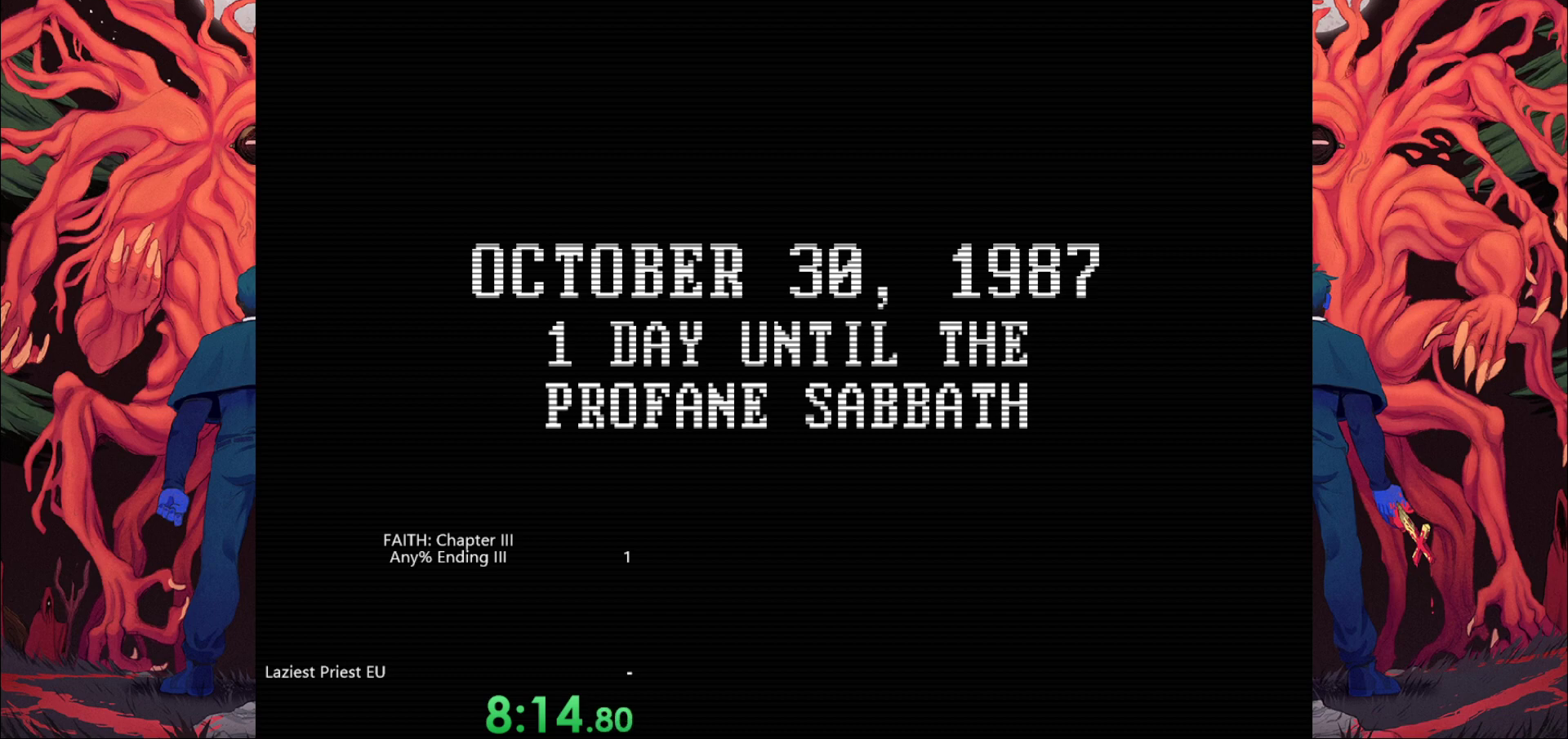
{"keys": ["s"], "events": []}
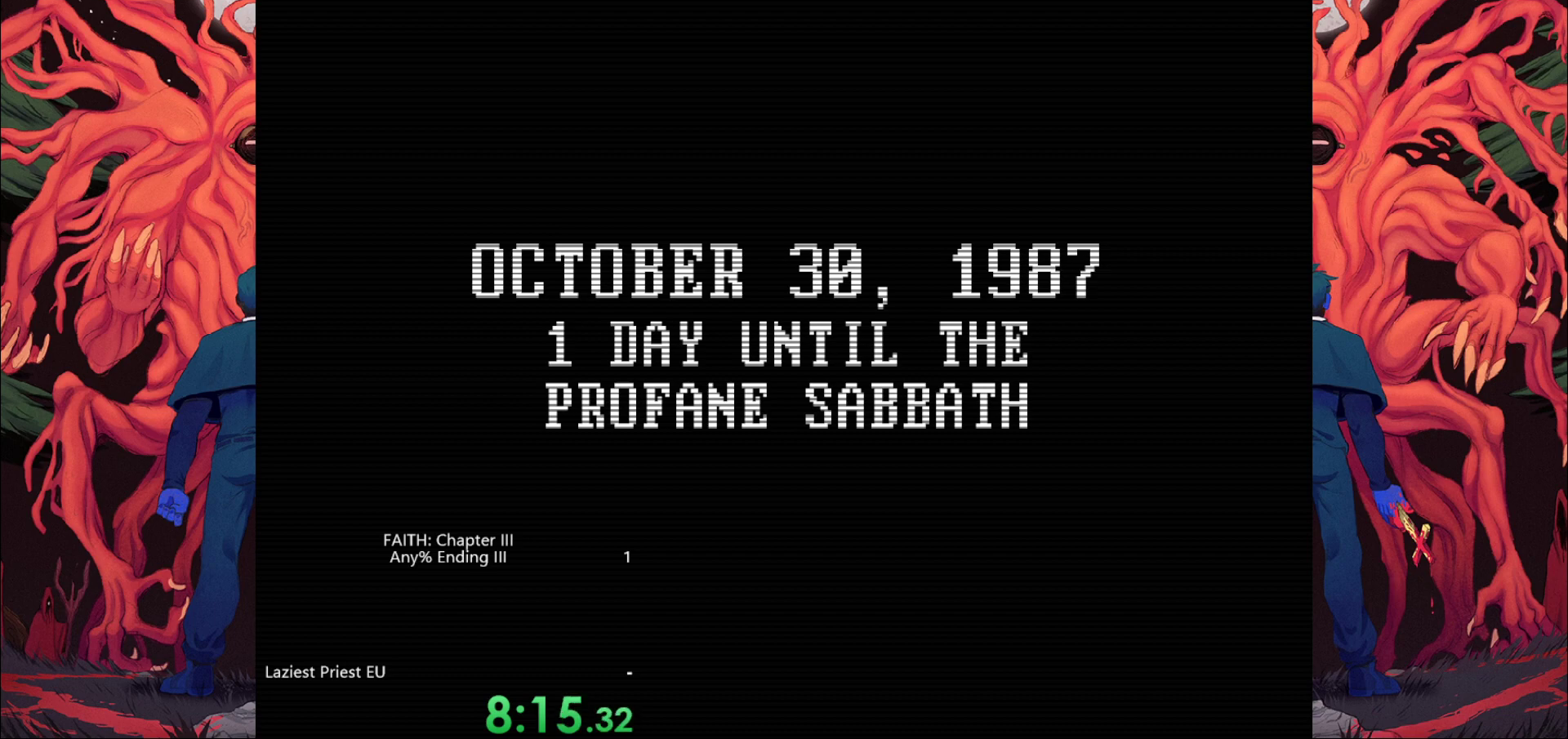
{"keys": ["s"], "events": []}
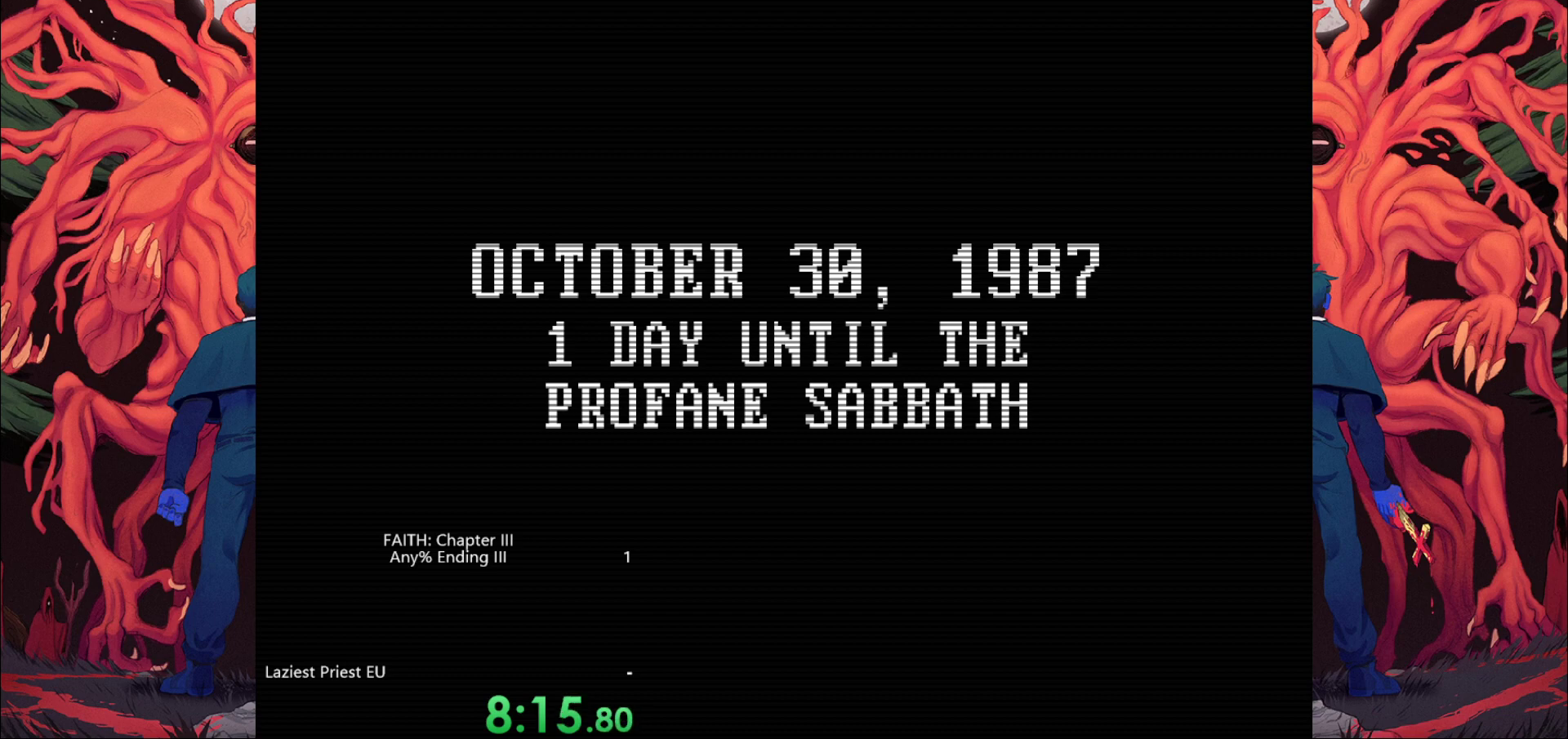
{"keys": ["s"], "events": []}
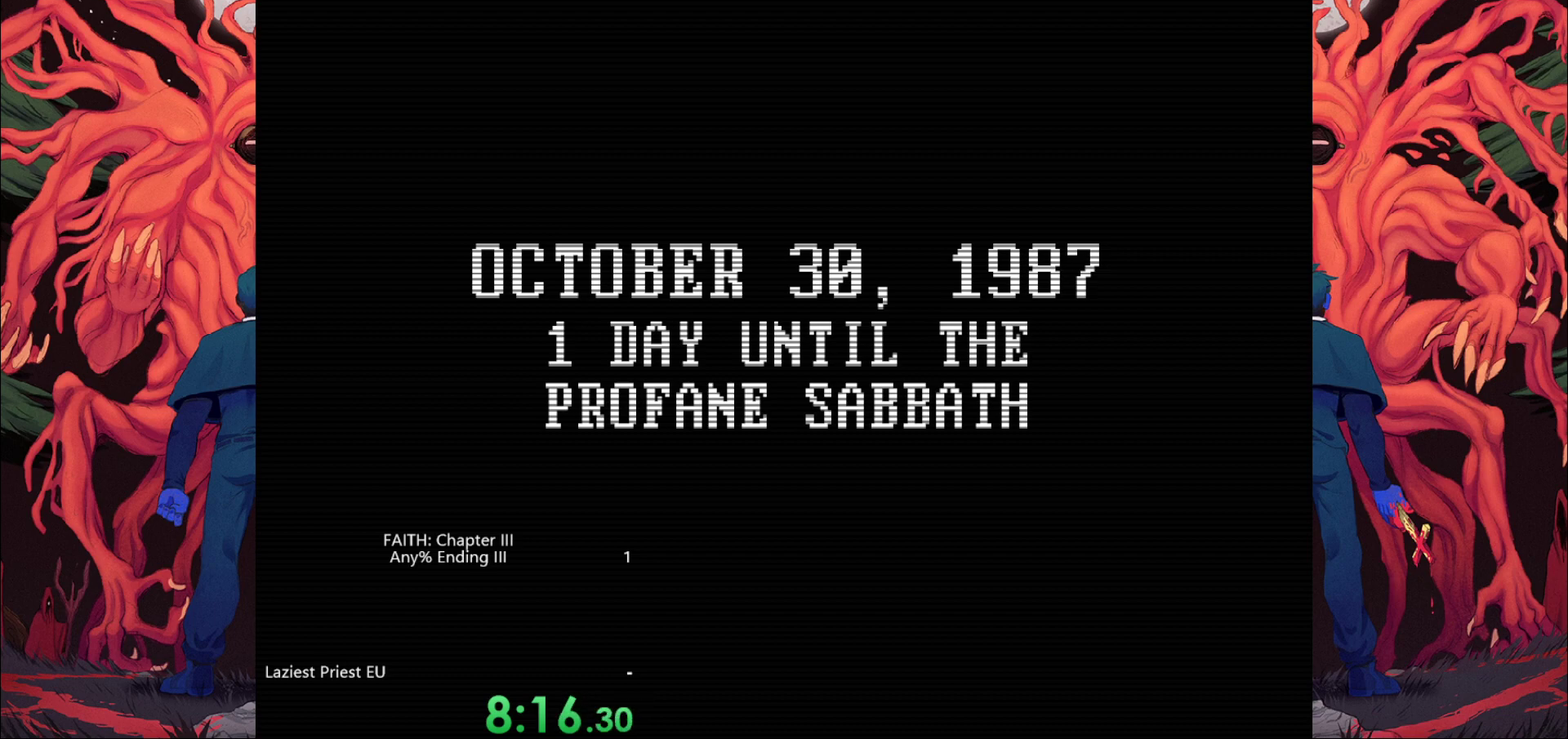
{"keys": ["s"], "events": []}
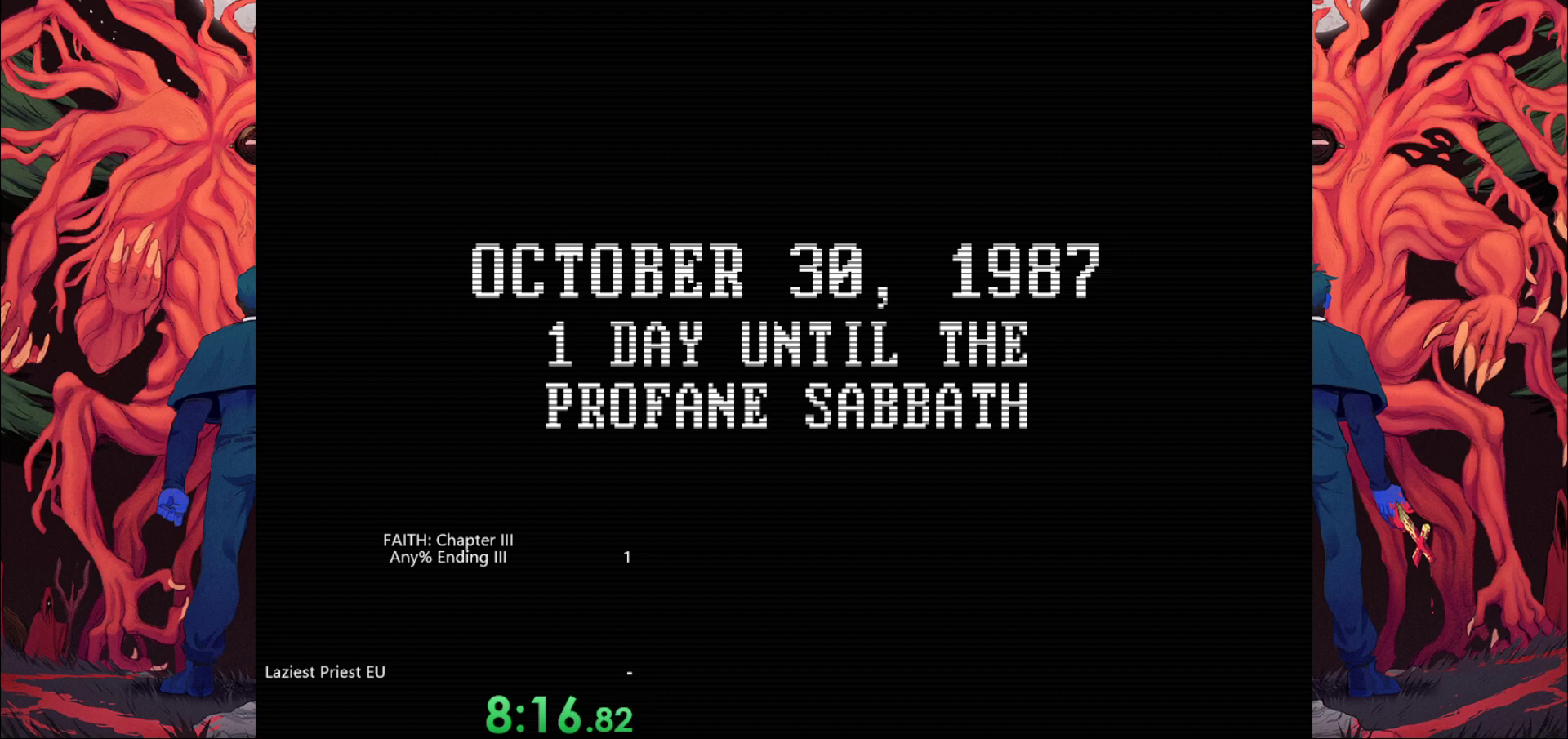
{"keys": ["s"], "events": []}
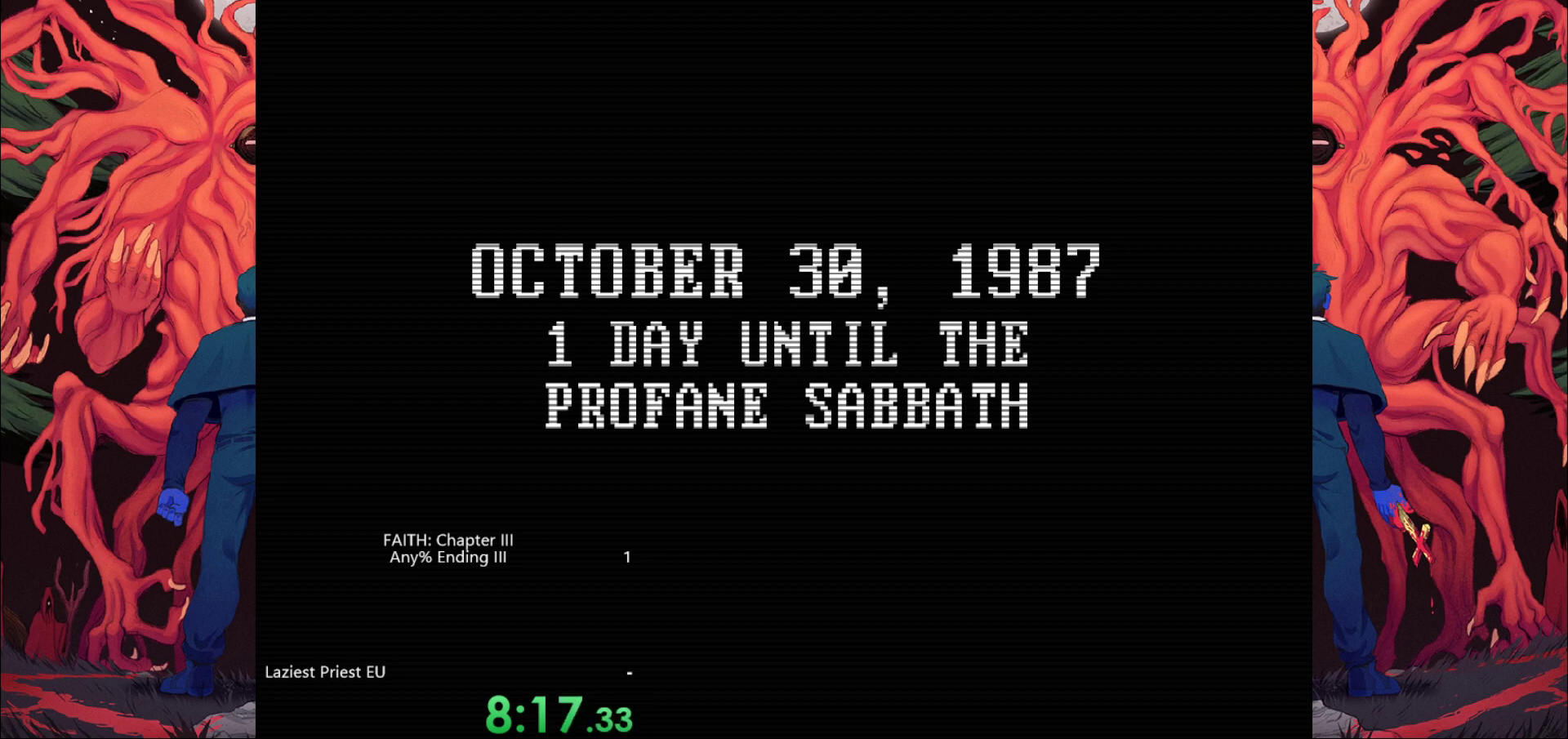
{"keys": ["s"], "events": []}
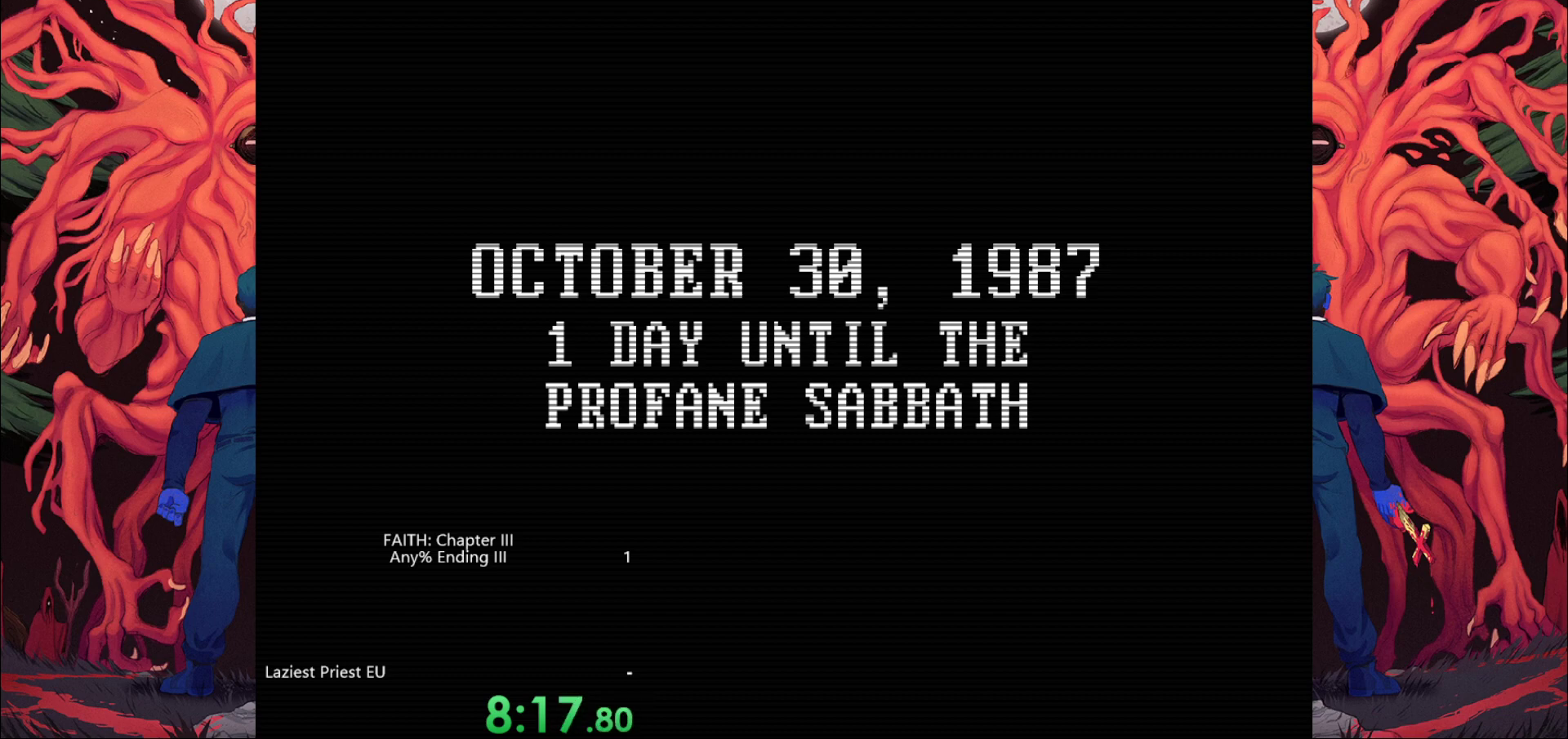
{"keys": ["s"], "events": []}
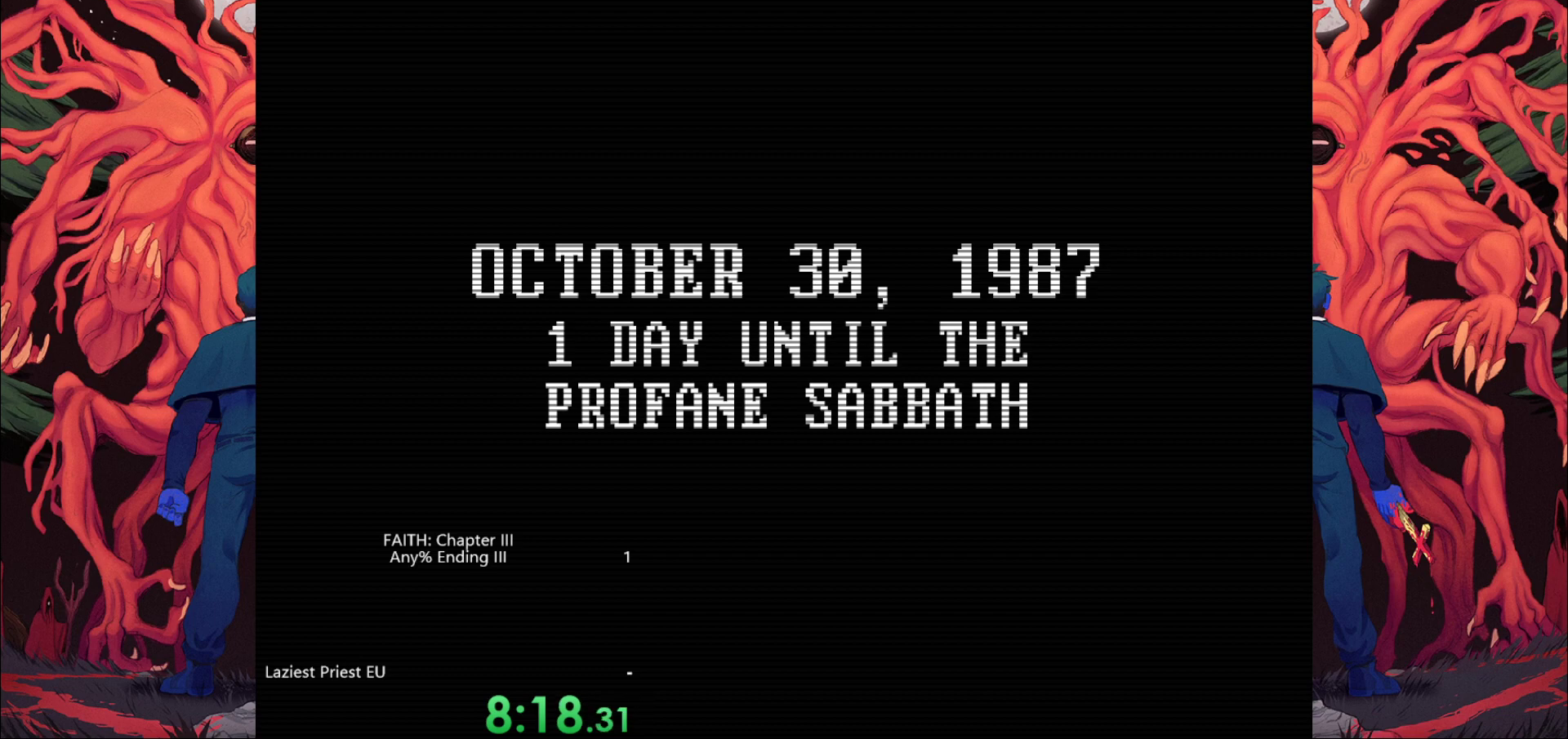
{"keys": ["s"], "events": []}
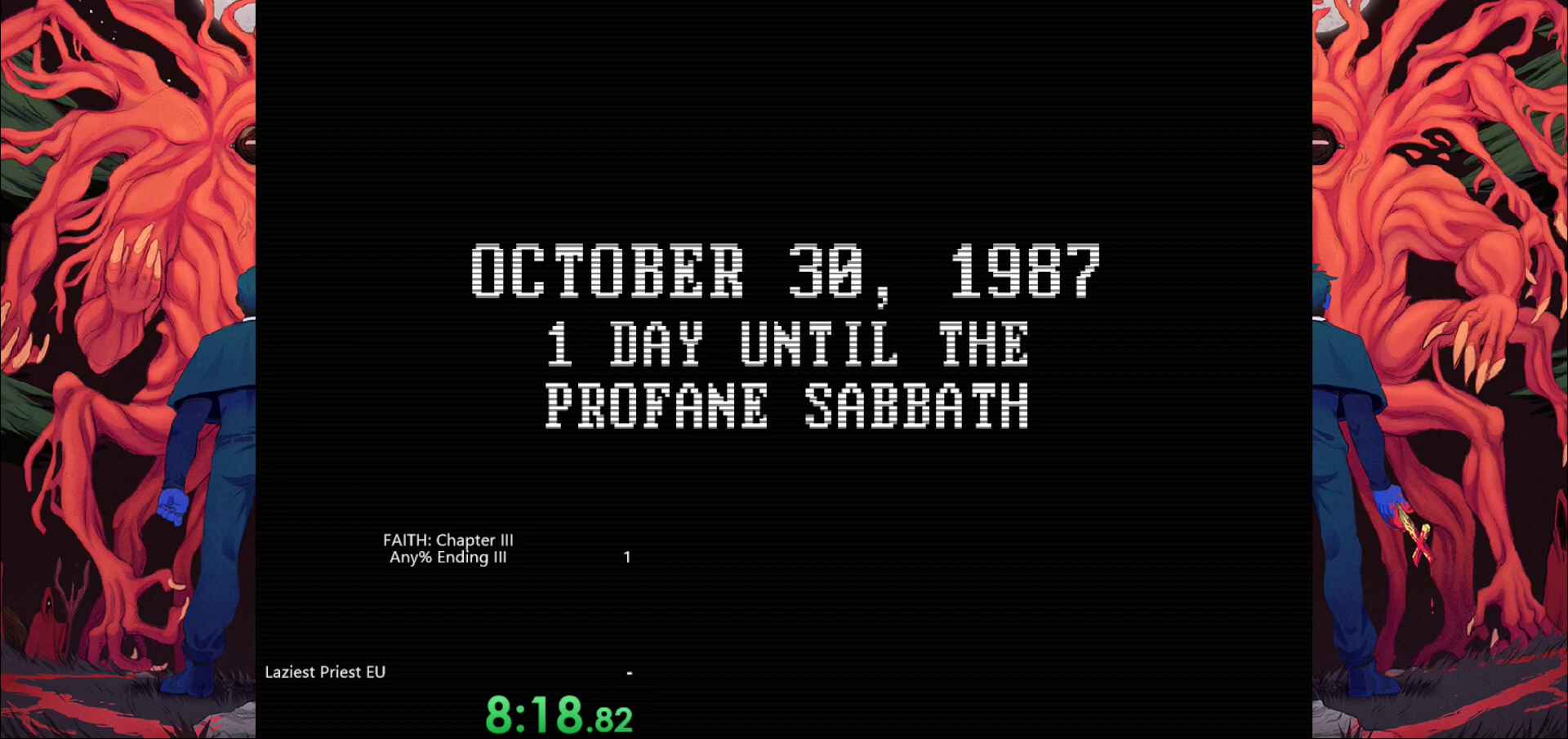
{"keys": ["d", "s"], "events": [[33, "d", "down"], [217, "s", "up"], [267, "d", "up"], [317, "s", "down"], [350, "d", "down"]]}
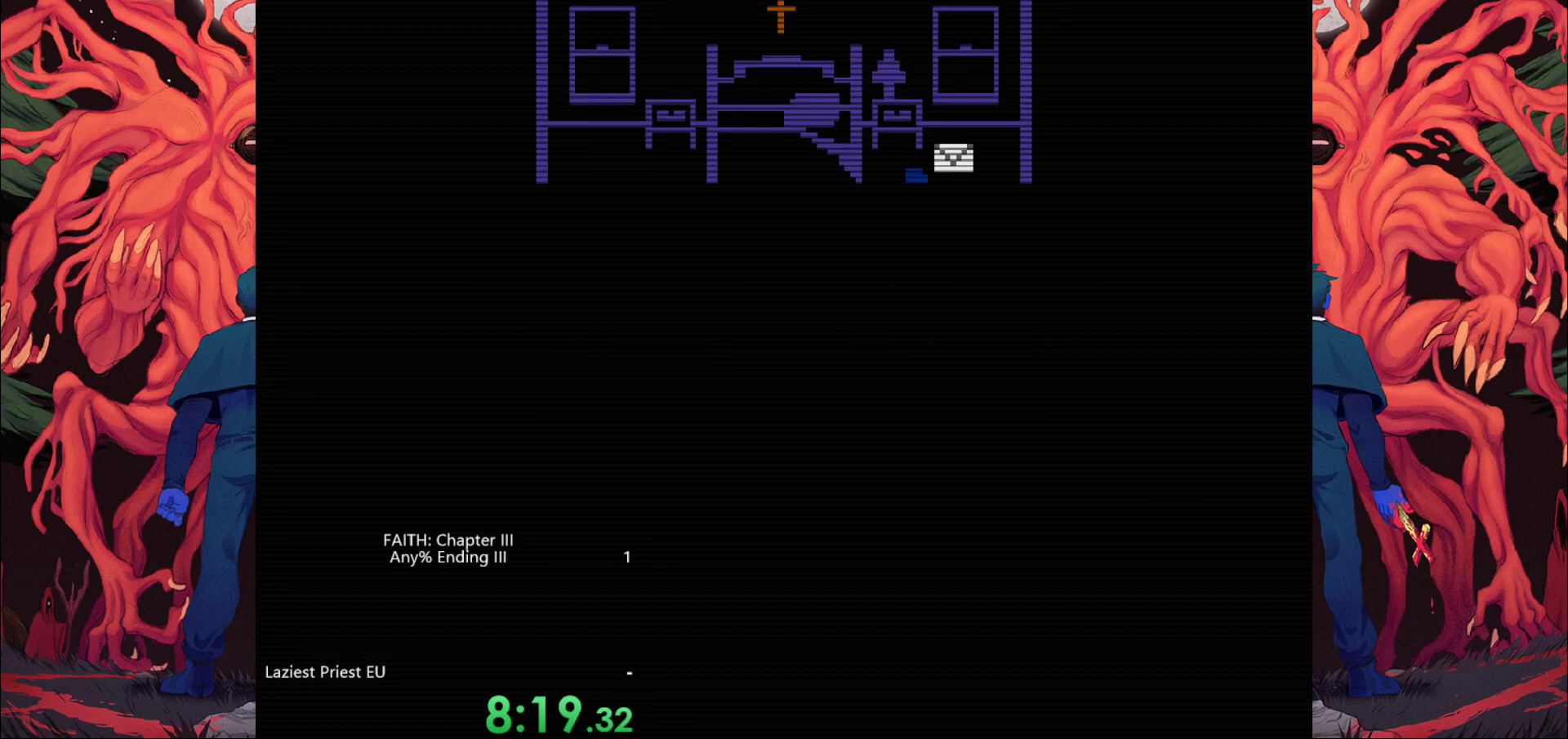
{"keys": ["d", "s"], "events": []}
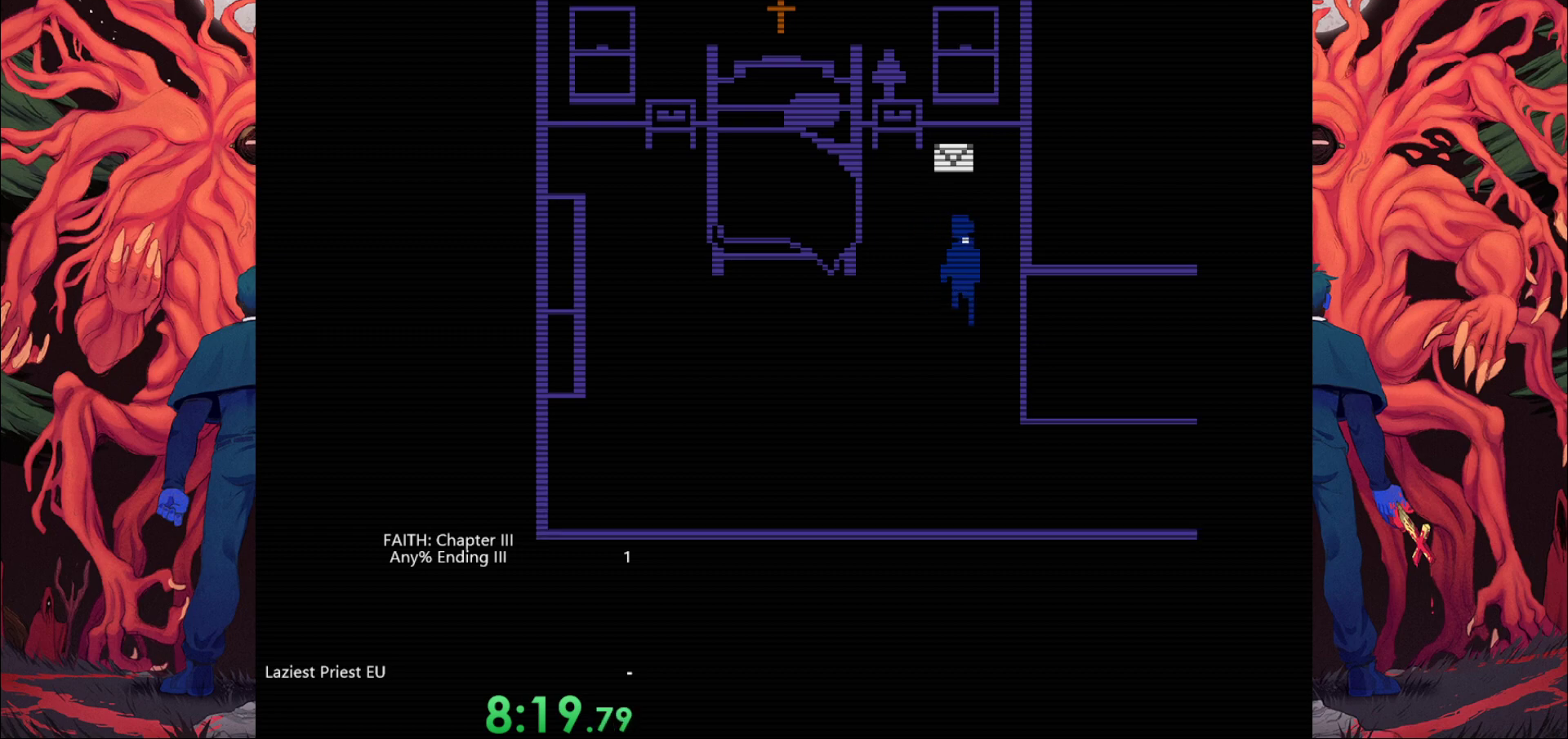
{"keys": ["s"], "events": [[383, "d", "up"]]}
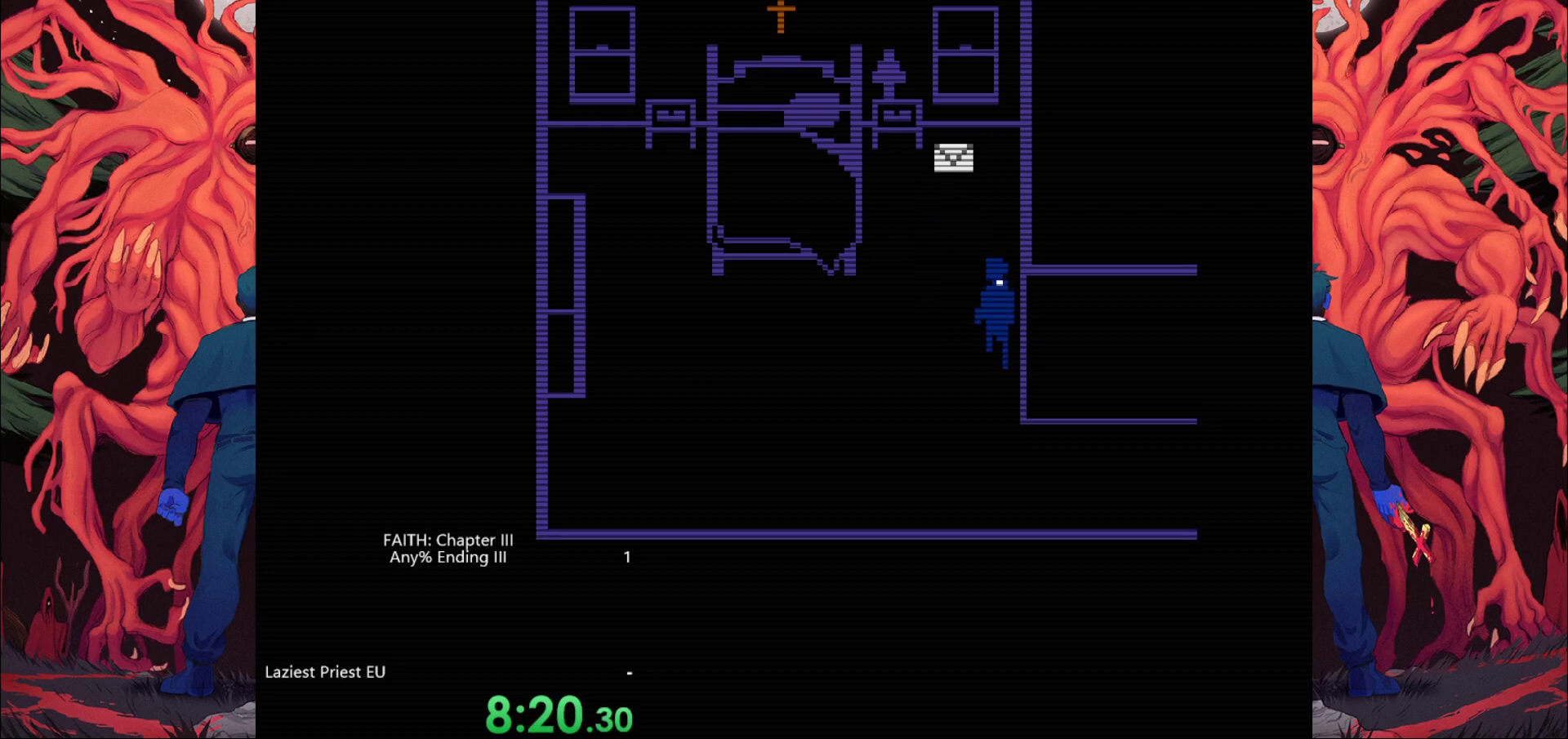
{"keys": ["s"], "events": []}
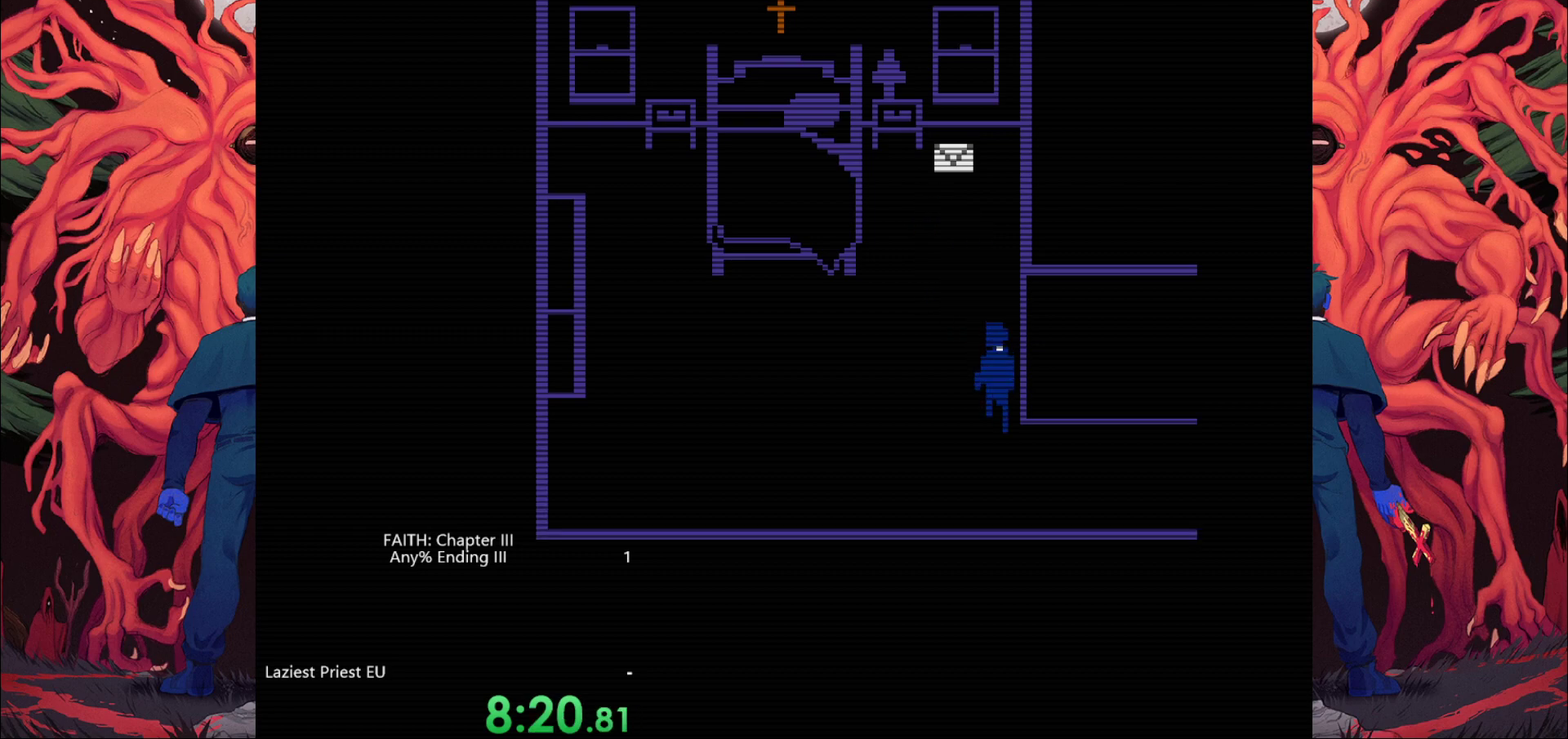
{"keys": ["d", "s"], "events": [[250, "d", "down"]]}
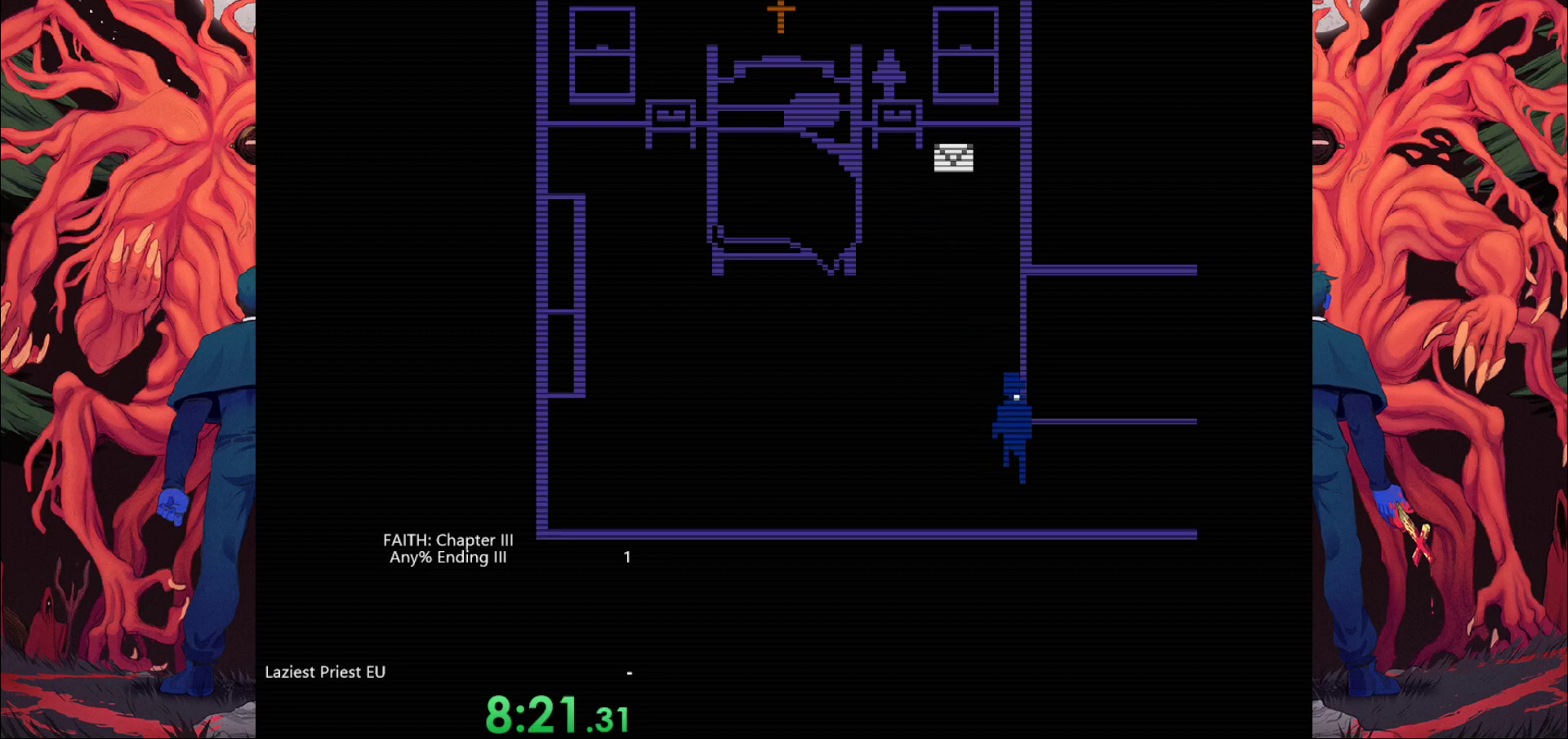
{"keys": ["d"], "events": [[267, "s", "up"]]}
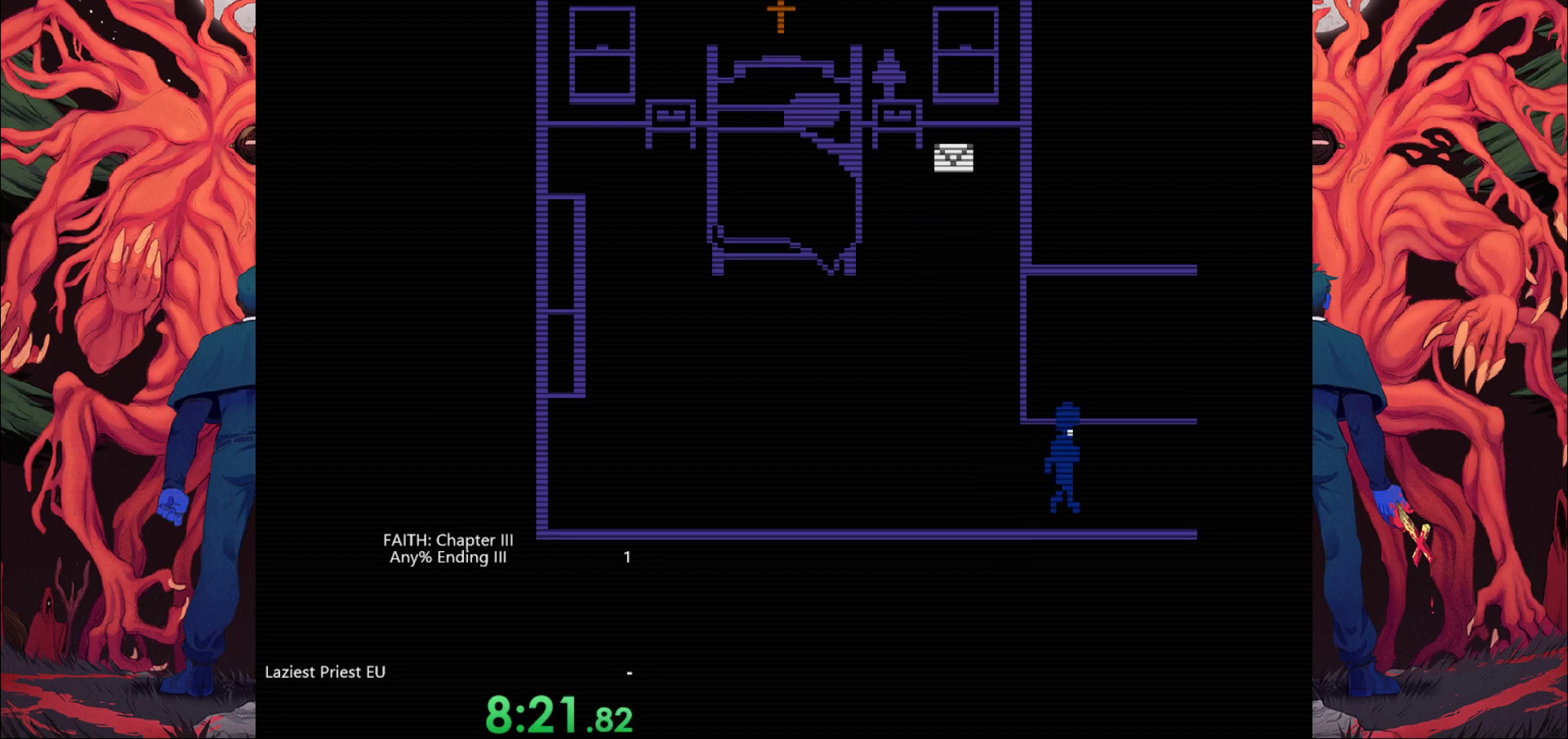
{"keys": ["d"], "events": []}
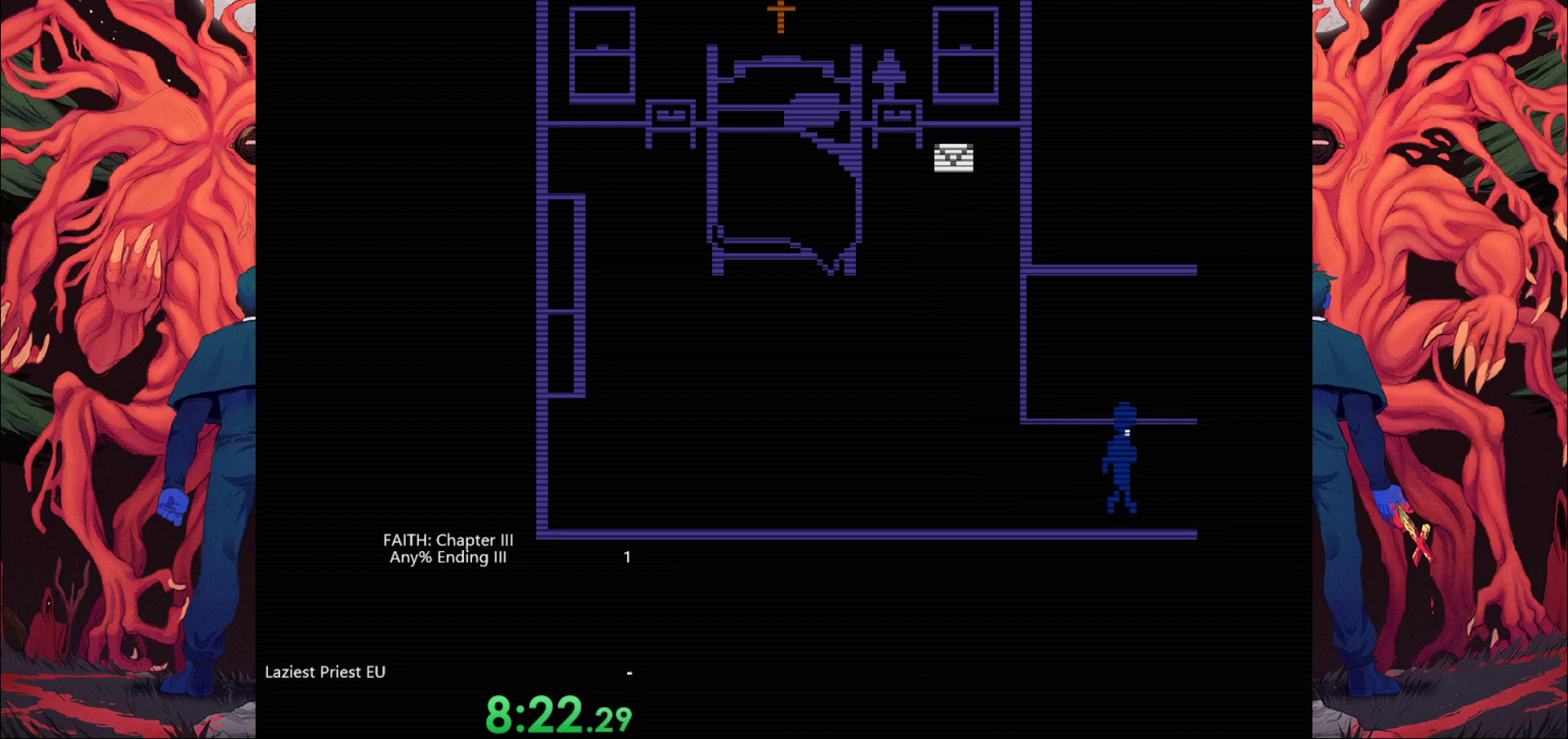
{"keys": ["d"], "events": []}
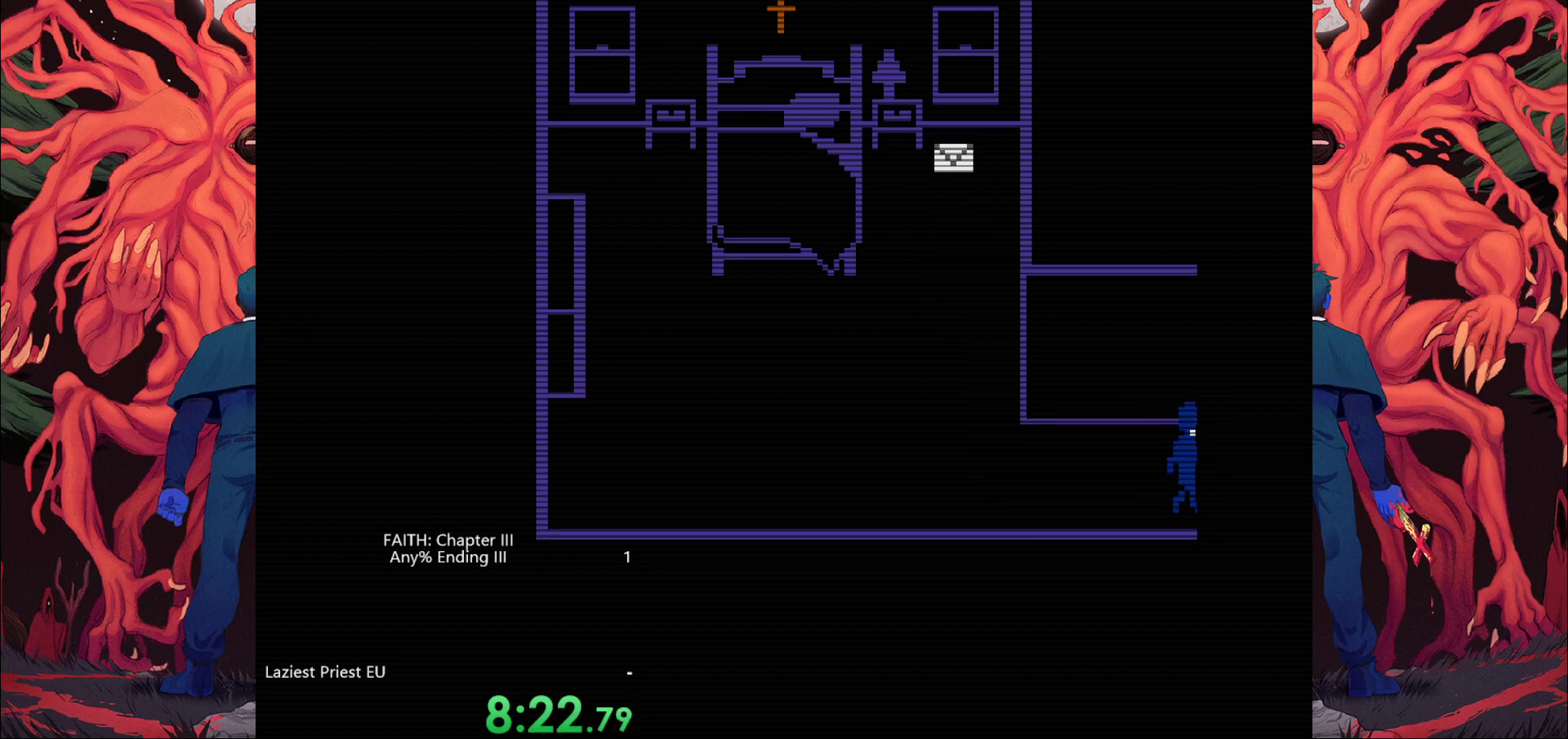
{"keys": ["d"], "events": []}